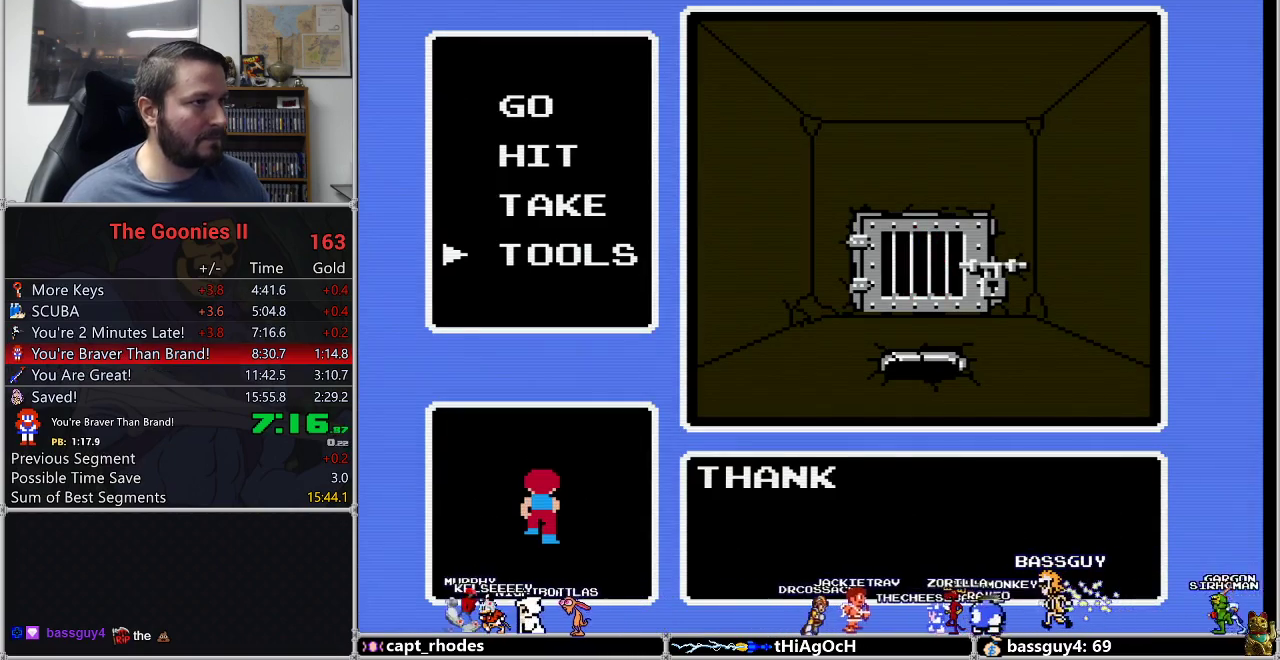
Gameplay with a controller (Nintendo layout); each line is a JSON object with the inputs held at the frame after it. "events" lists button and stick changes between this image and that frame as [ms after this image, input, new state], when the widget could be followed in between. Not read: L3 R3.
{"buttons": [], "events": []}
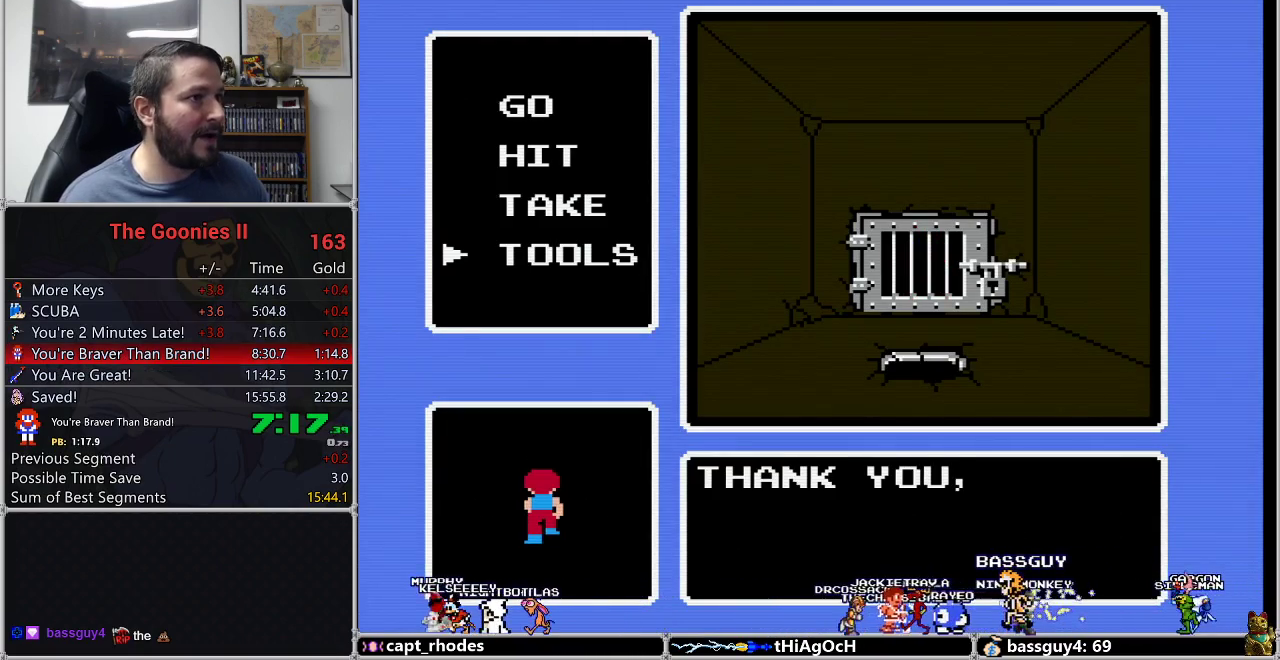
{"buttons": [], "events": []}
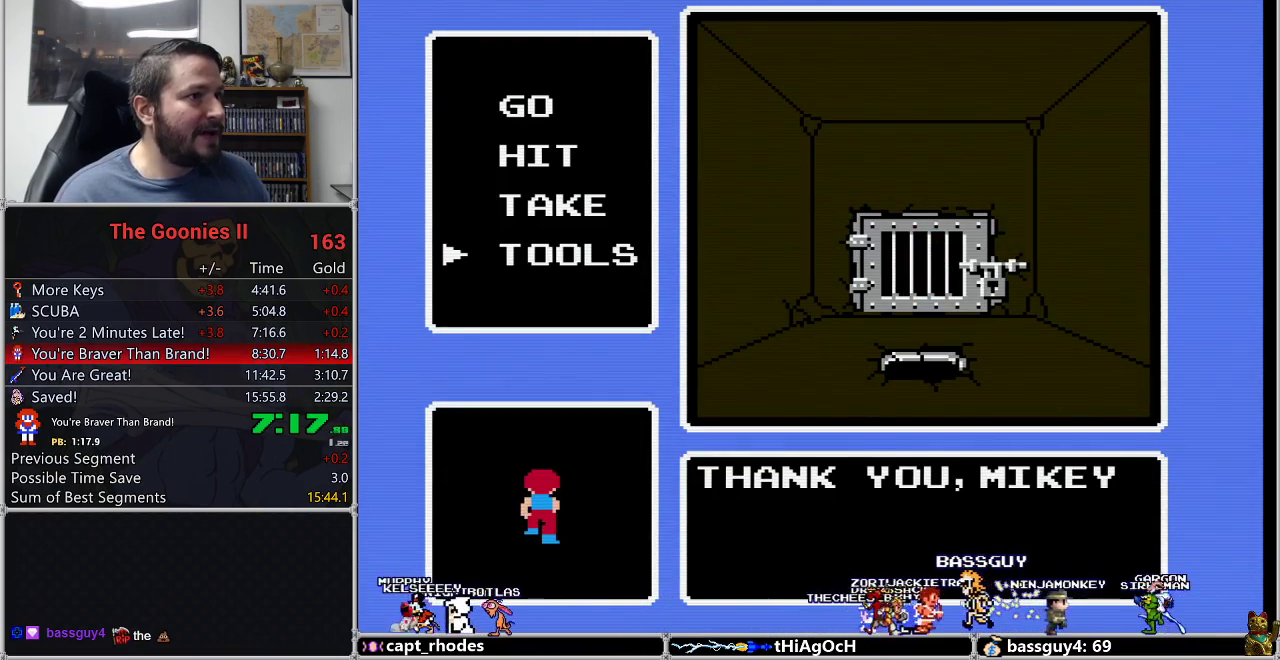
{"buttons": [], "events": []}
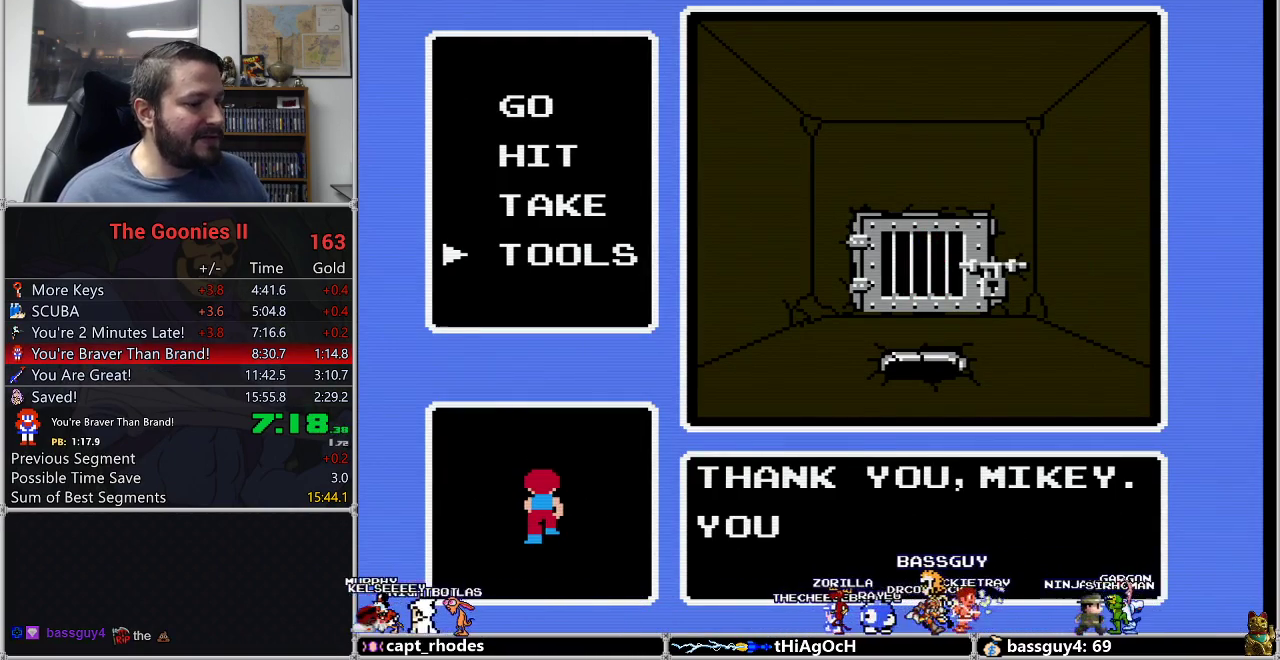
{"buttons": [], "events": []}
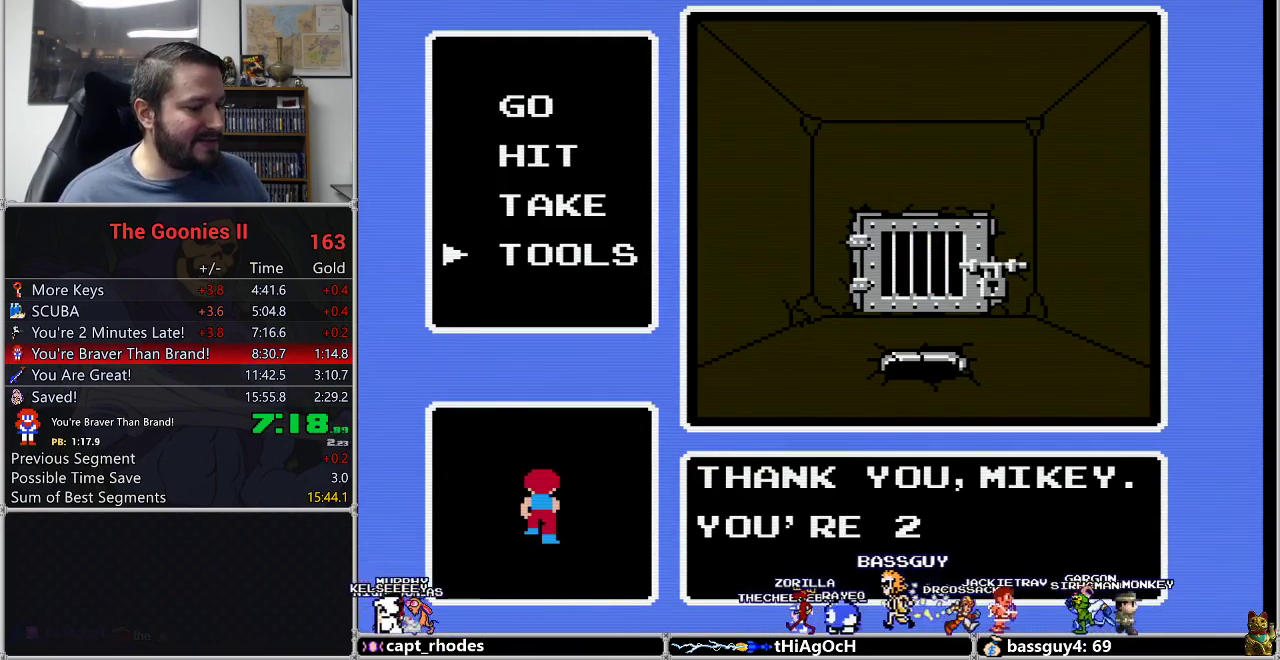
{"buttons": [], "events": []}
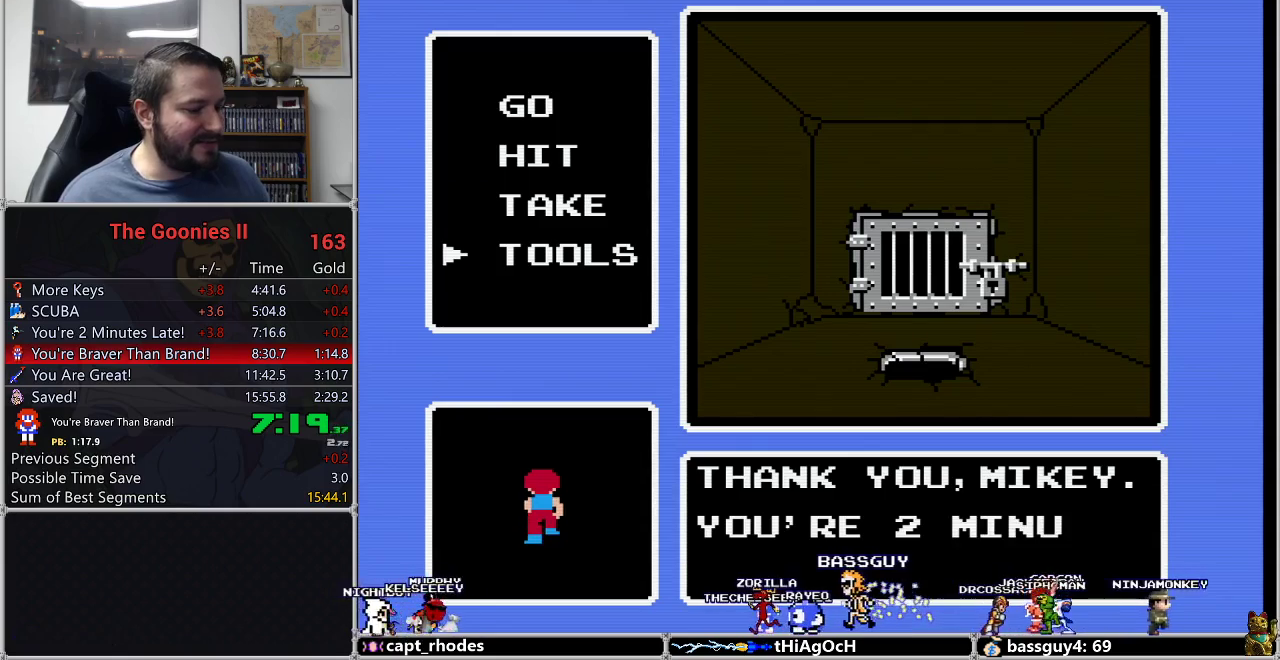
{"buttons": [], "events": []}
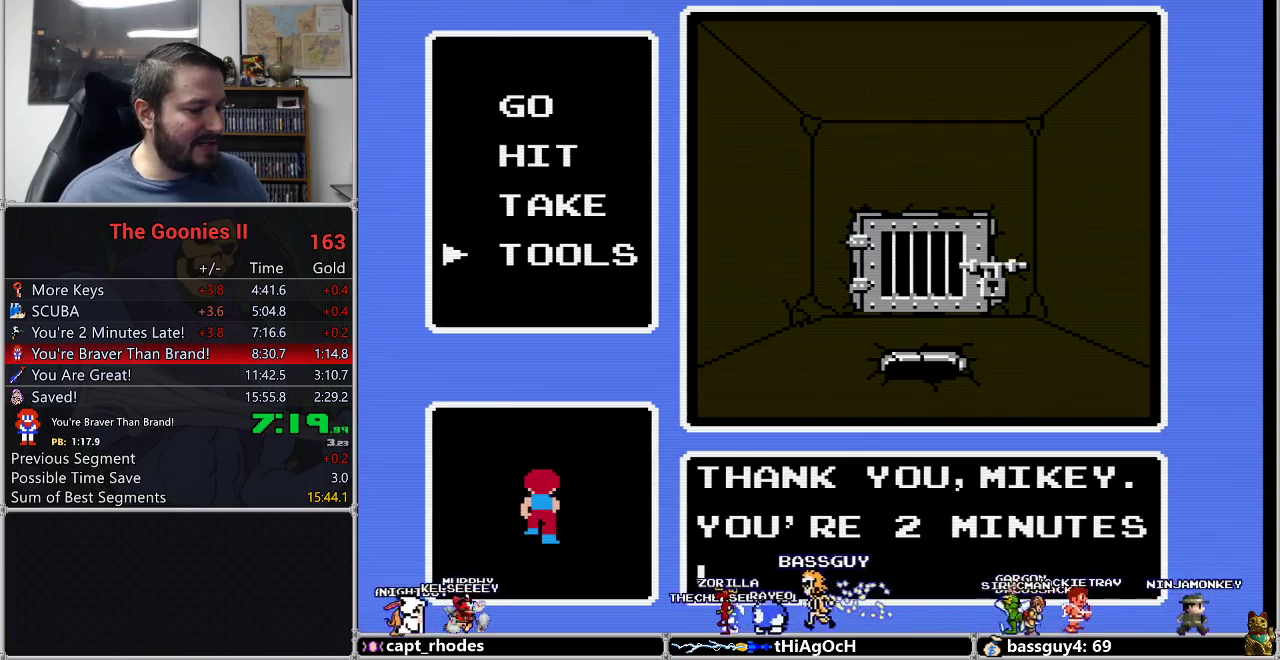
{"buttons": [], "events": []}
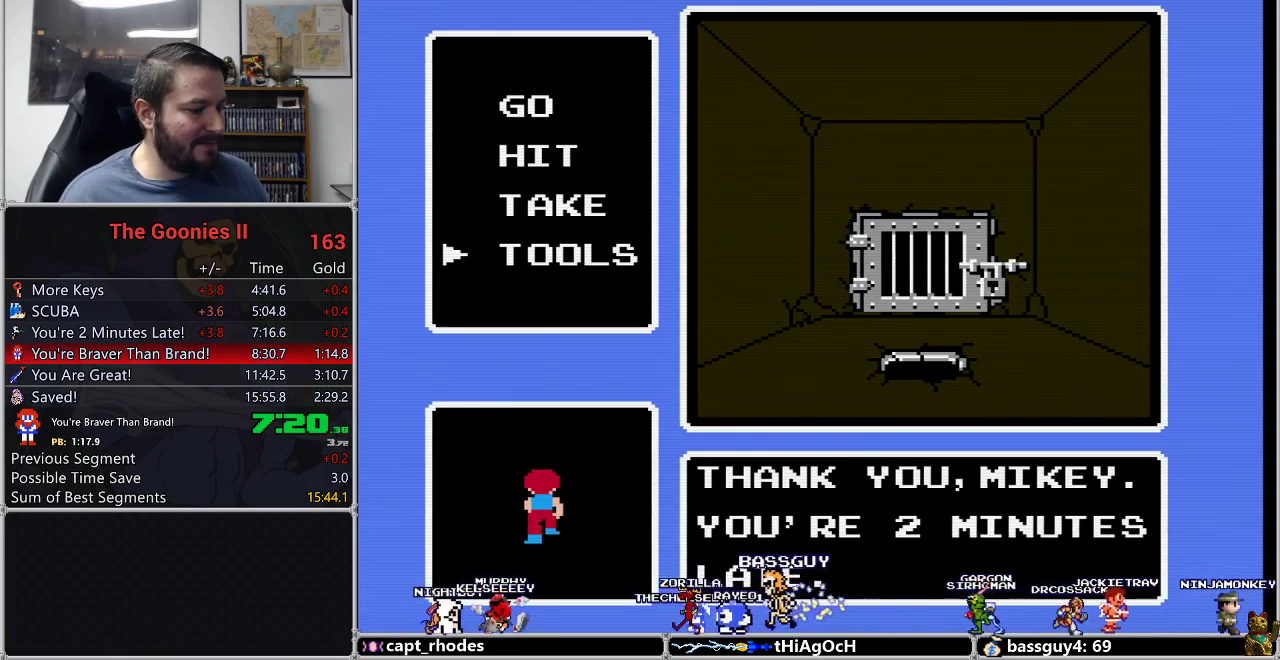
{"buttons": [], "events": [[267, "A", "down"], [383, "A", "up"], [383, "DPAD_DOWN", "down"], [483, "DPAD_DOWN", "up"]]}
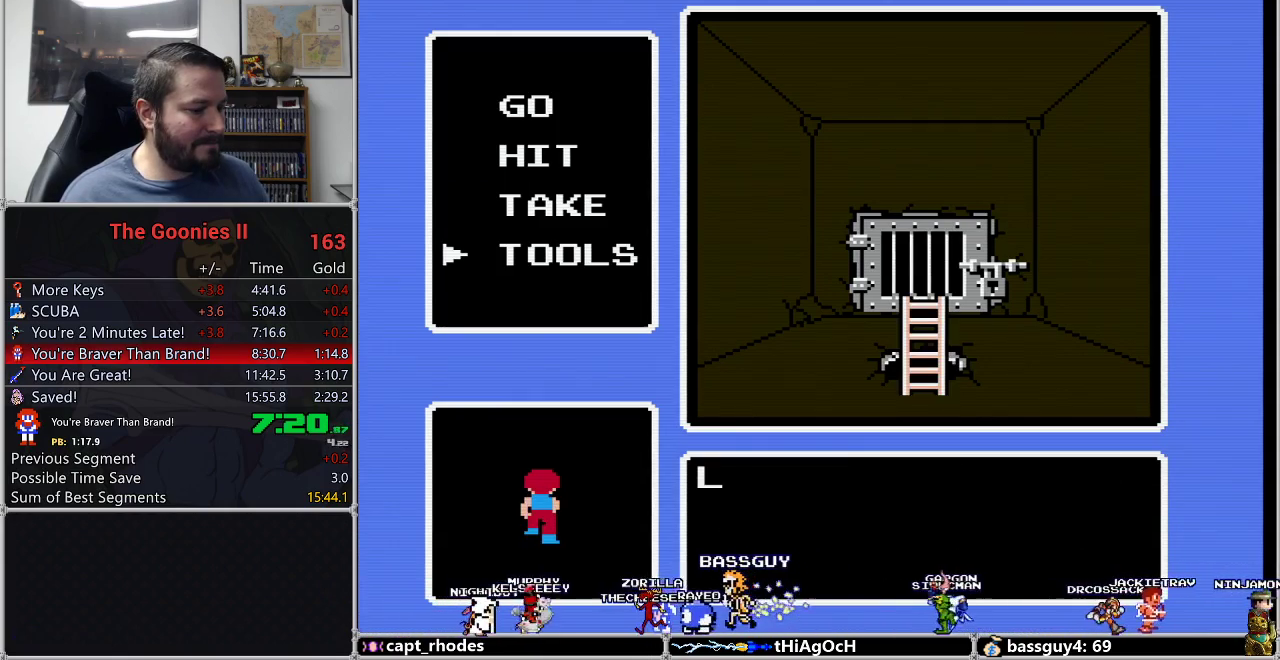
{"buttons": [], "events": [[33, "A", "down"], [167, "A", "up"]]}
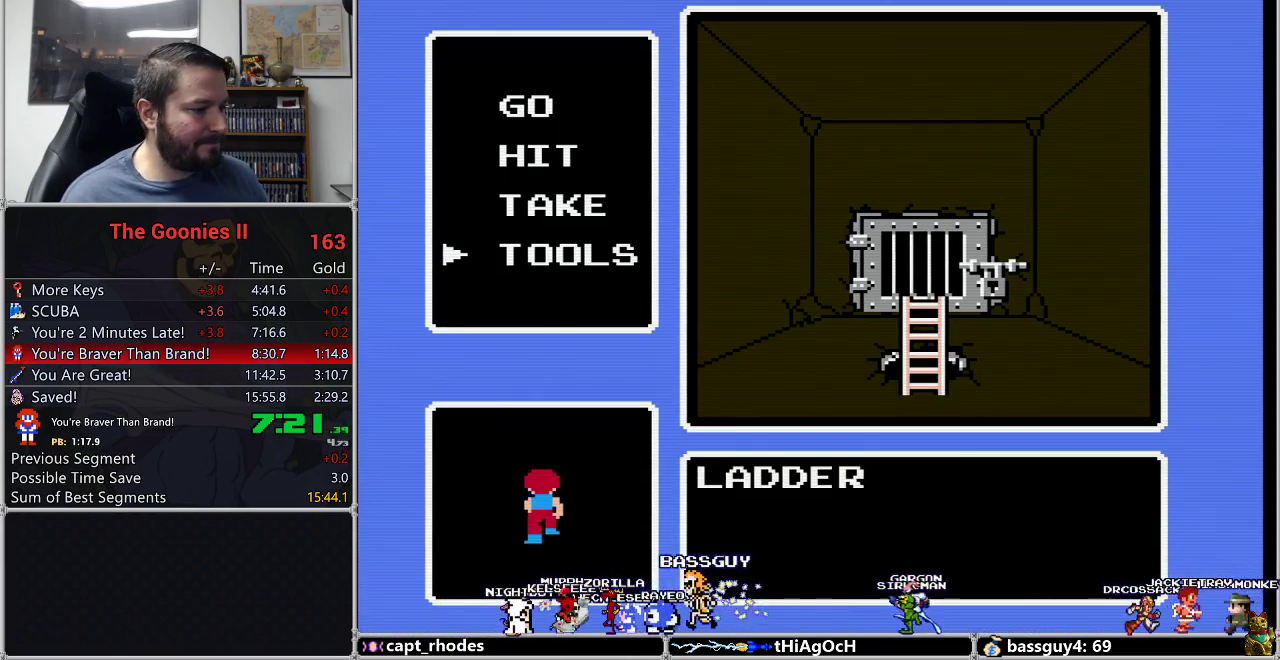
{"buttons": ["A"], "events": [[267, "DPAD_DOWN", "down"], [417, "A", "down"], [417, "DPAD_DOWN", "up"]]}
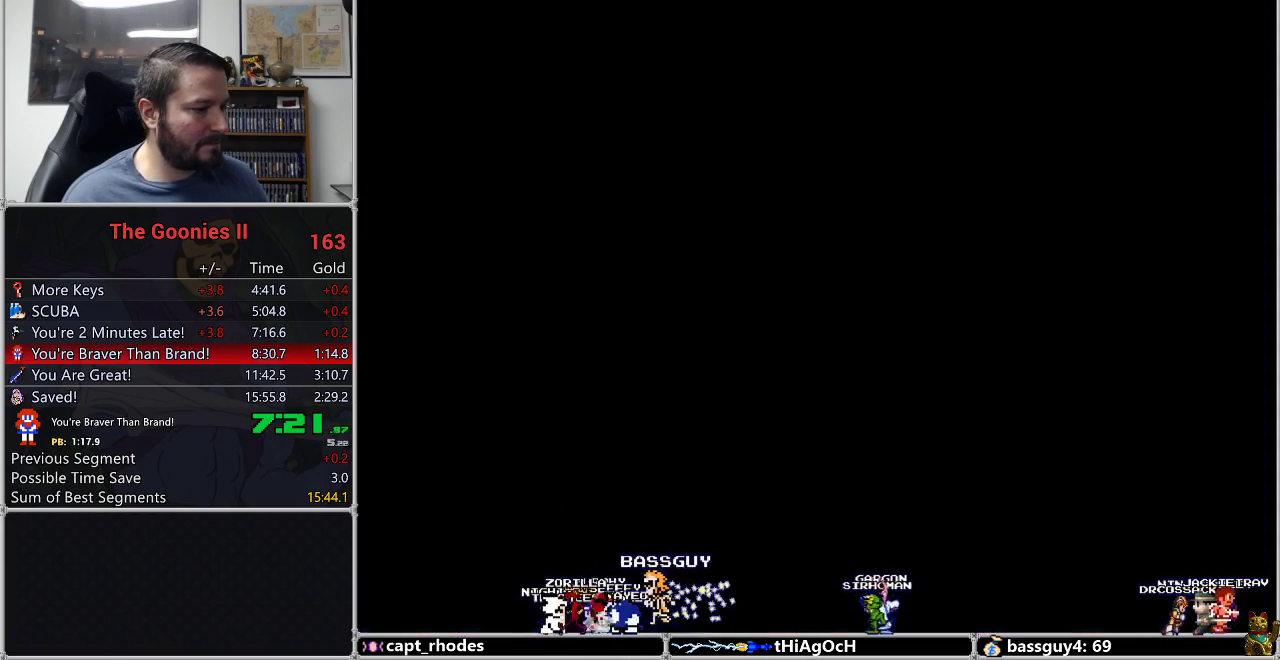
{"buttons": ["DPAD_UP"], "events": [[17, "A", "up"], [17, "DPAD_UP", "down"], [100, "DPAD_UP", "up"], [233, "A", "down"], [267, "DPAD_LEFT", "down"], [333, "A", "up"], [383, "DPAD_LEFT", "up"], [483, "DPAD_UP", "down"]]}
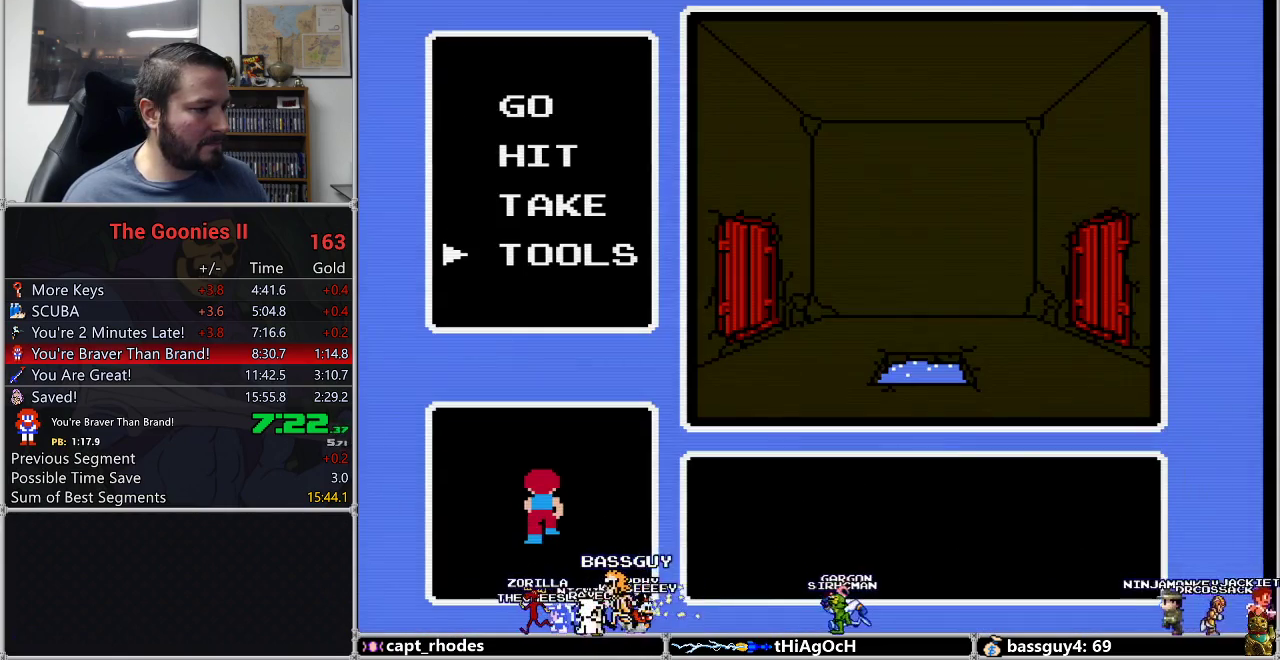
{"buttons": ["DPAD_DOWN"], "events": [[67, "DPAD_UP", "up"], [133, "A", "down"], [233, "A", "up"], [350, "B", "down"], [417, "B", "up"], [483, "DPAD_DOWN", "down"]]}
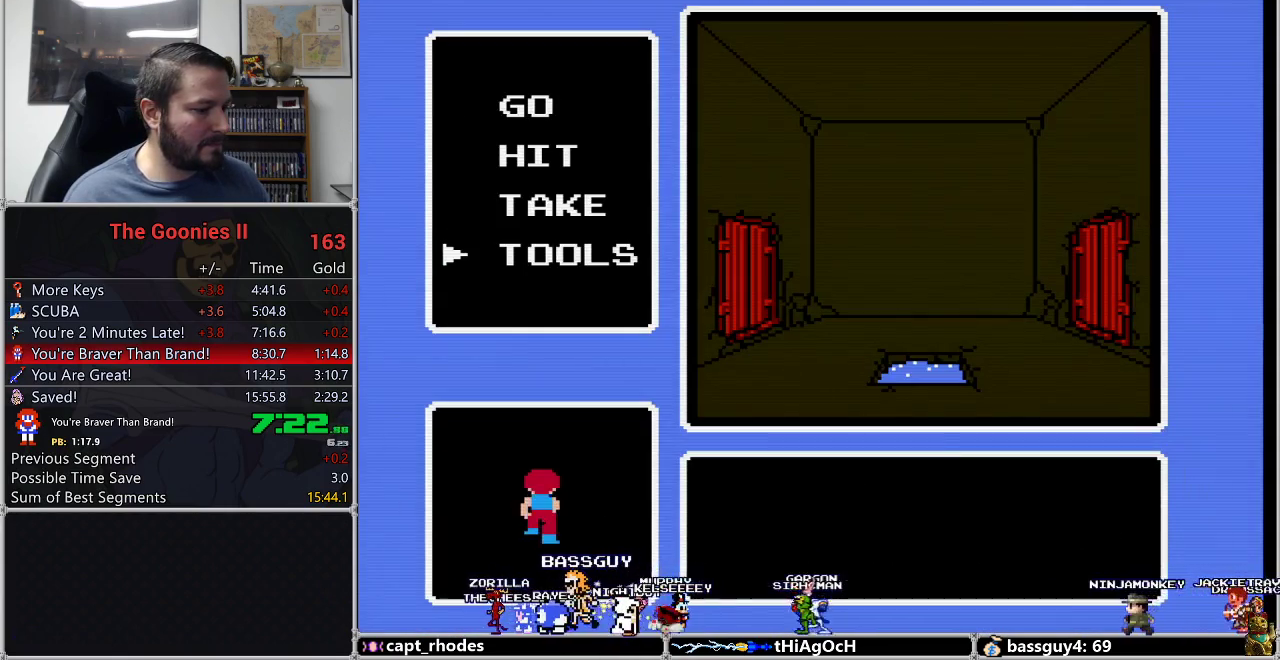
{"buttons": ["DPAD_RIGHT"], "events": [[167, "DPAD_DOWN", "up"], [200, "A", "down"], [267, "A", "up"], [267, "DPAD_RIGHT", "down"]]}
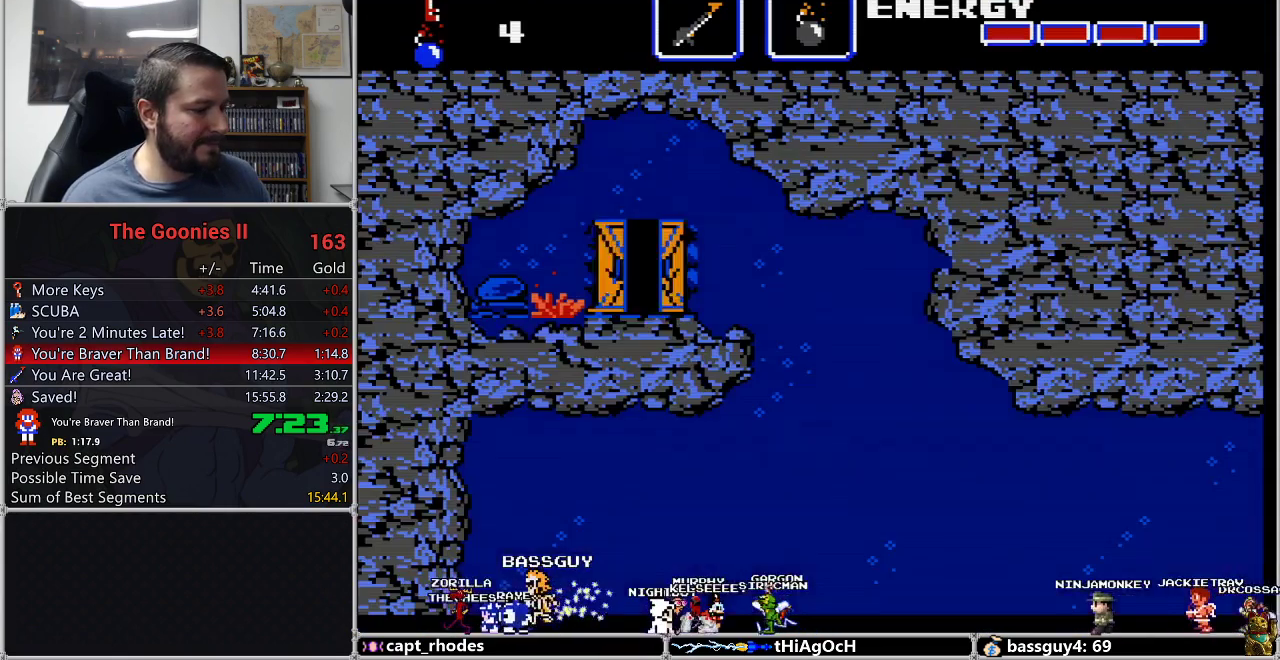
{"buttons": ["DPAD_RIGHT"], "events": []}
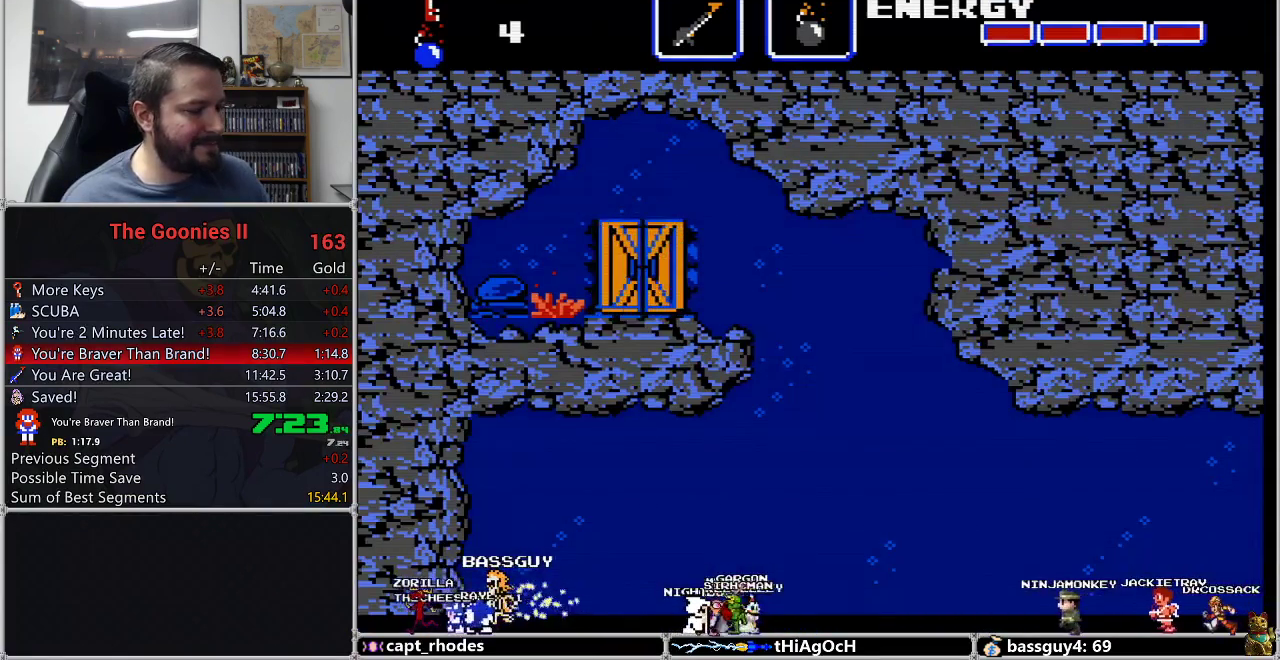
{"buttons": ["DPAD_RIGHT"], "events": []}
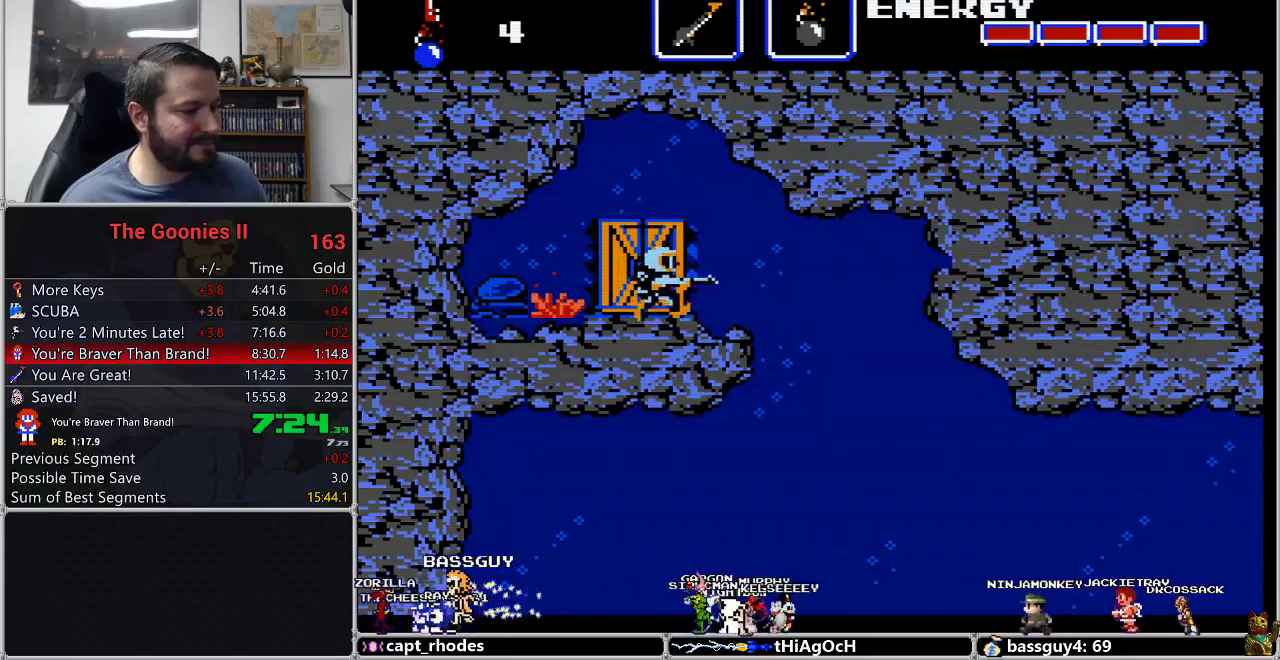
{"buttons": ["DPAD_RIGHT"], "events": []}
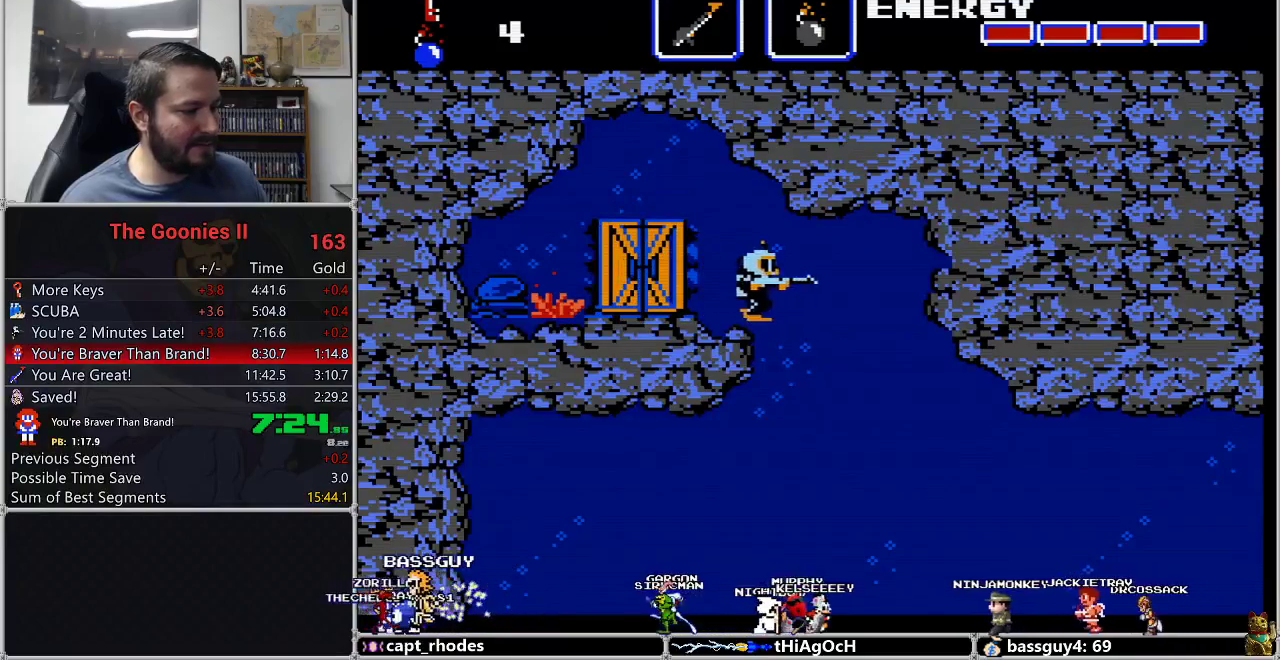
{"buttons": [], "events": [[200, "DPAD_LEFT", "down"], [200, "DPAD_RIGHT", "up"], [317, "DPAD_LEFT", "up"]]}
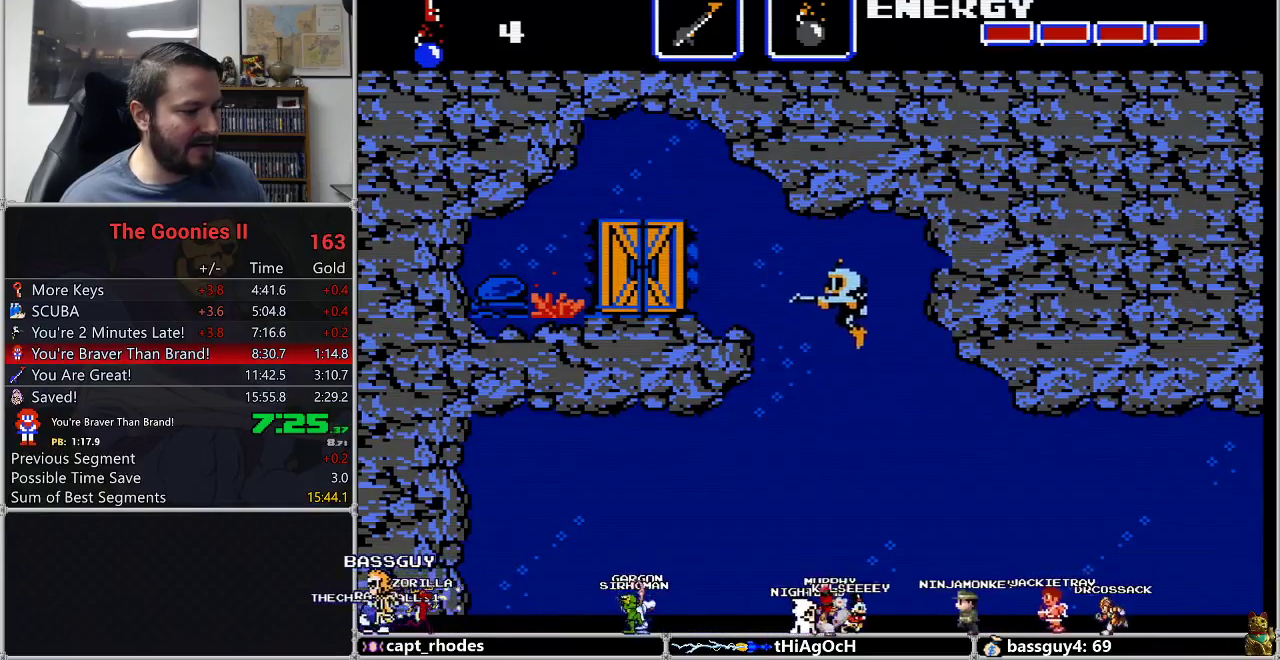
{"buttons": ["DPAD_RIGHT"], "events": [[300, "DPAD_RIGHT", "down"]]}
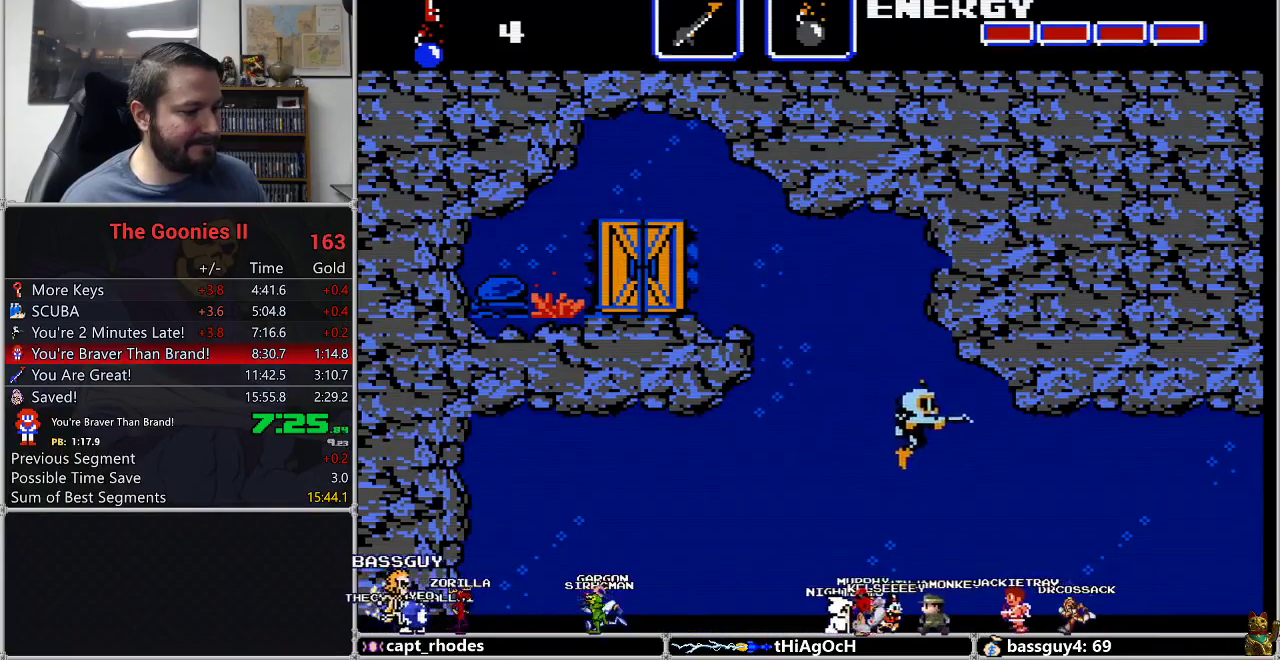
{"buttons": ["DPAD_RIGHT"], "events": [[367, "A", "down"], [450, "A", "up"]]}
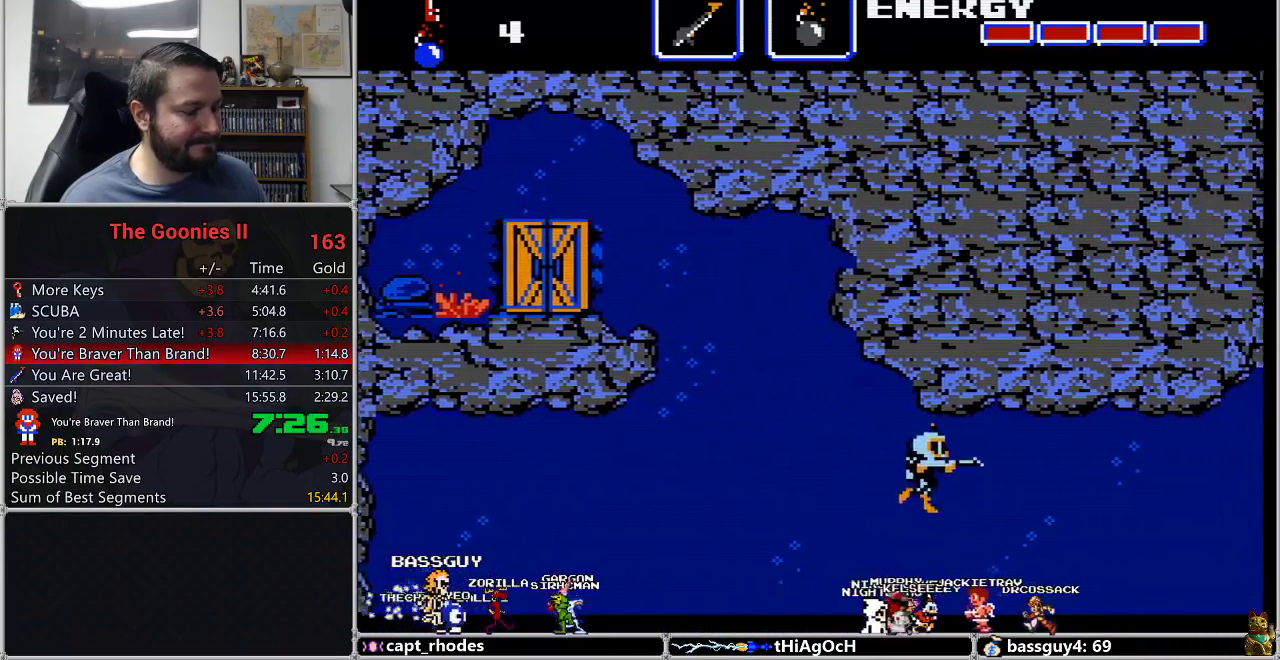
{"buttons": ["DPAD_RIGHT"], "events": [[33, "A", "down"], [100, "A", "up"], [200, "A", "down"], [267, "A", "up"]]}
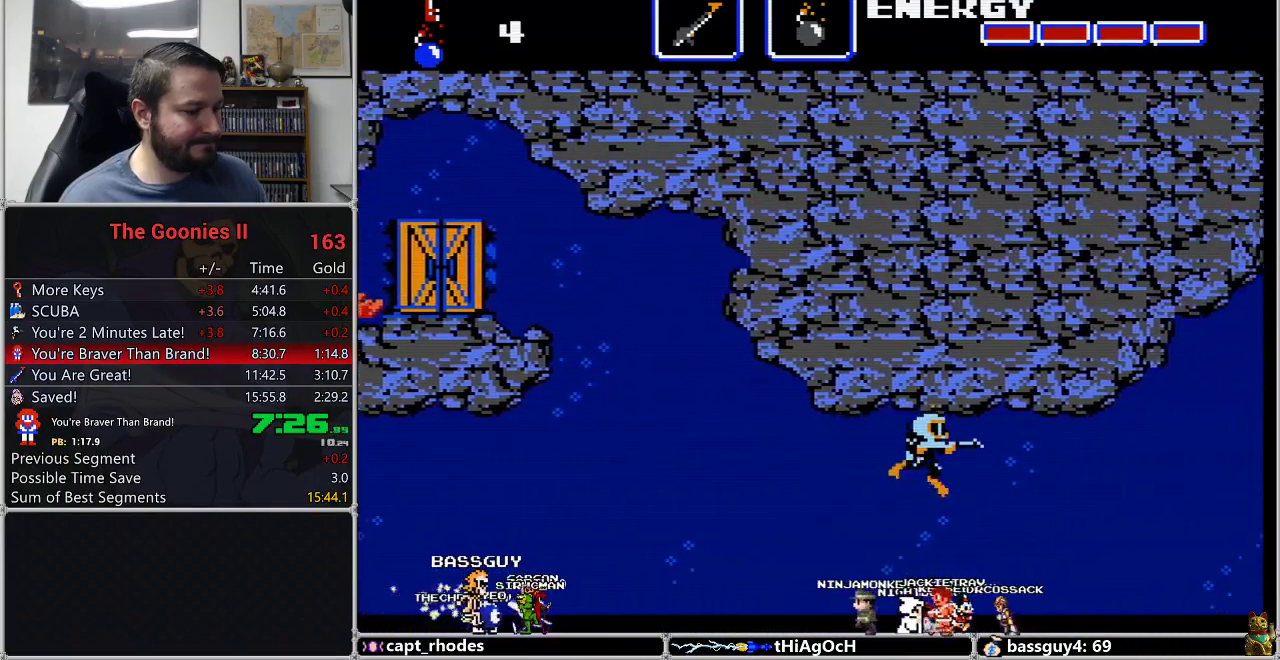
{"buttons": ["A", "DPAD_RIGHT"], "events": [[300, "A", "down"], [350, "A", "up"], [450, "A", "down"]]}
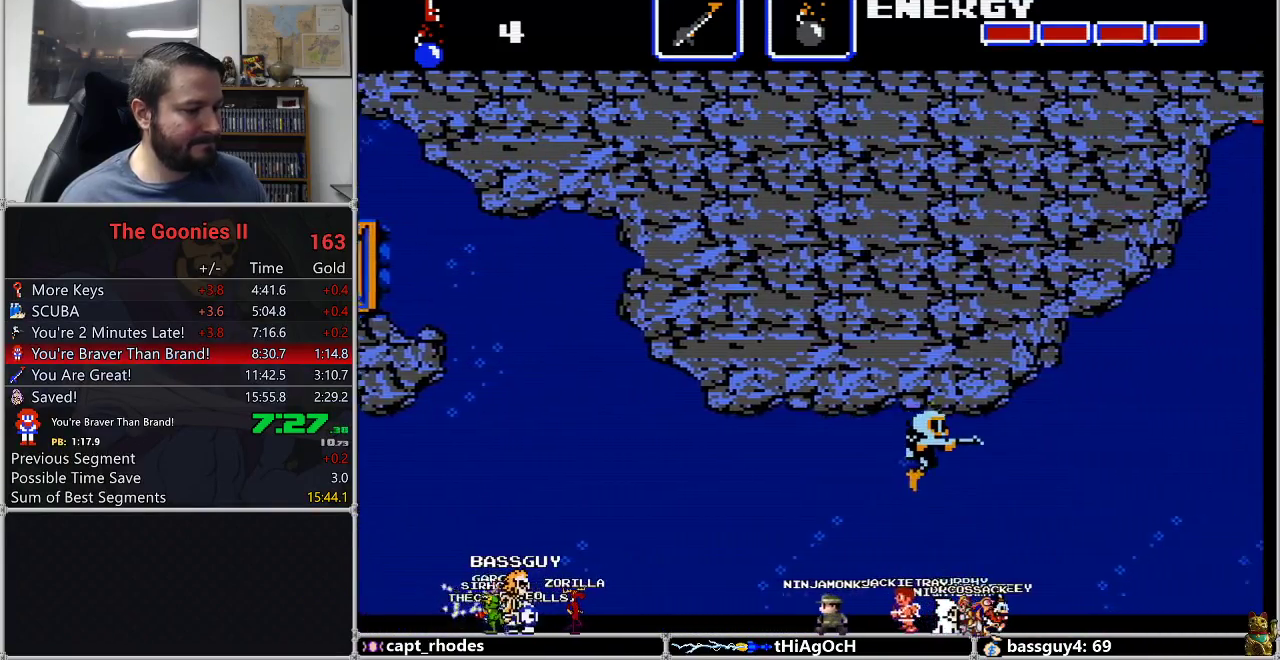
{"buttons": ["DPAD_RIGHT"], "events": [[17, "A", "up"], [117, "A", "down"], [233, "A", "up"]]}
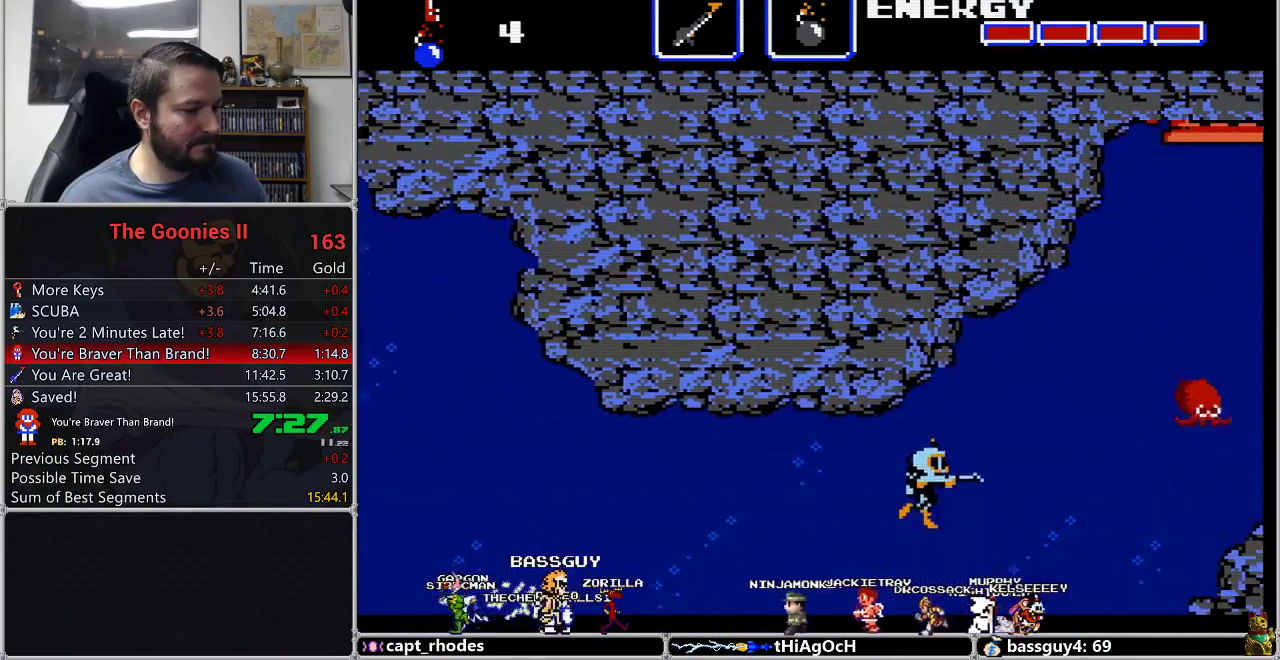
{"buttons": ["DPAD_RIGHT"], "events": [[133, "A", "down"], [233, "A", "up"], [317, "A", "down"], [383, "A", "up"]]}
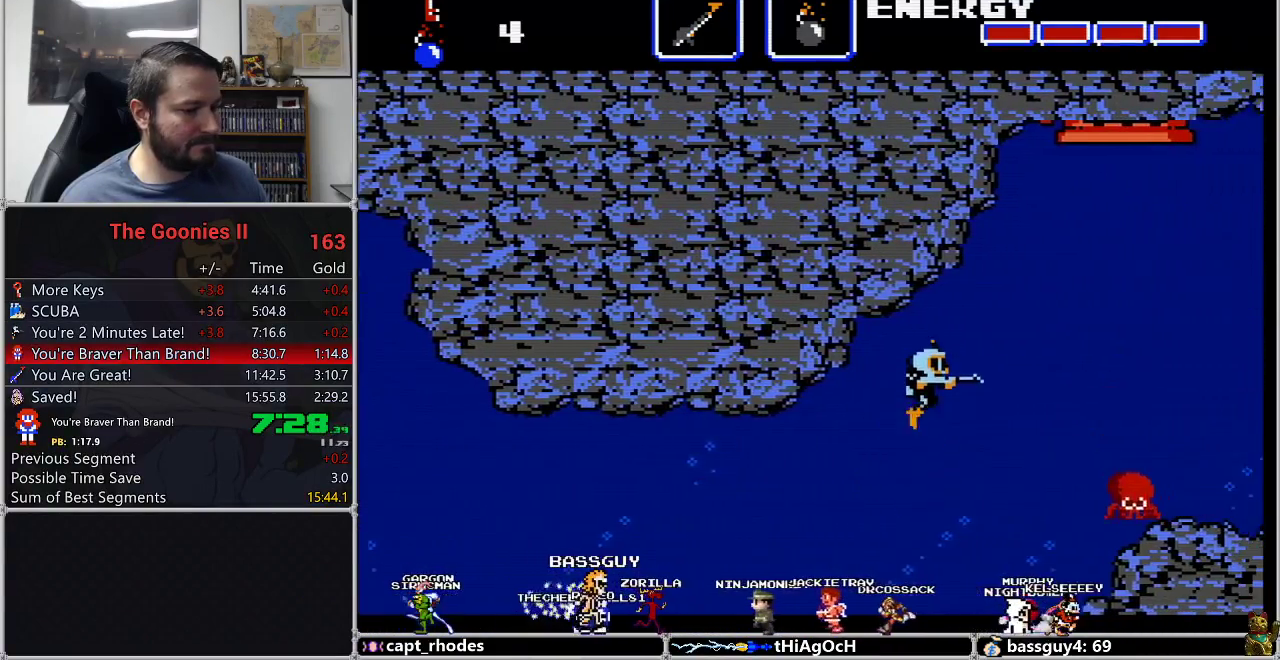
{"buttons": ["A"], "events": [[150, "A", "down"], [233, "A", "up"], [300, "A", "down"], [350, "A", "up"], [450, "A", "down"], [450, "DPAD_RIGHT", "up"]]}
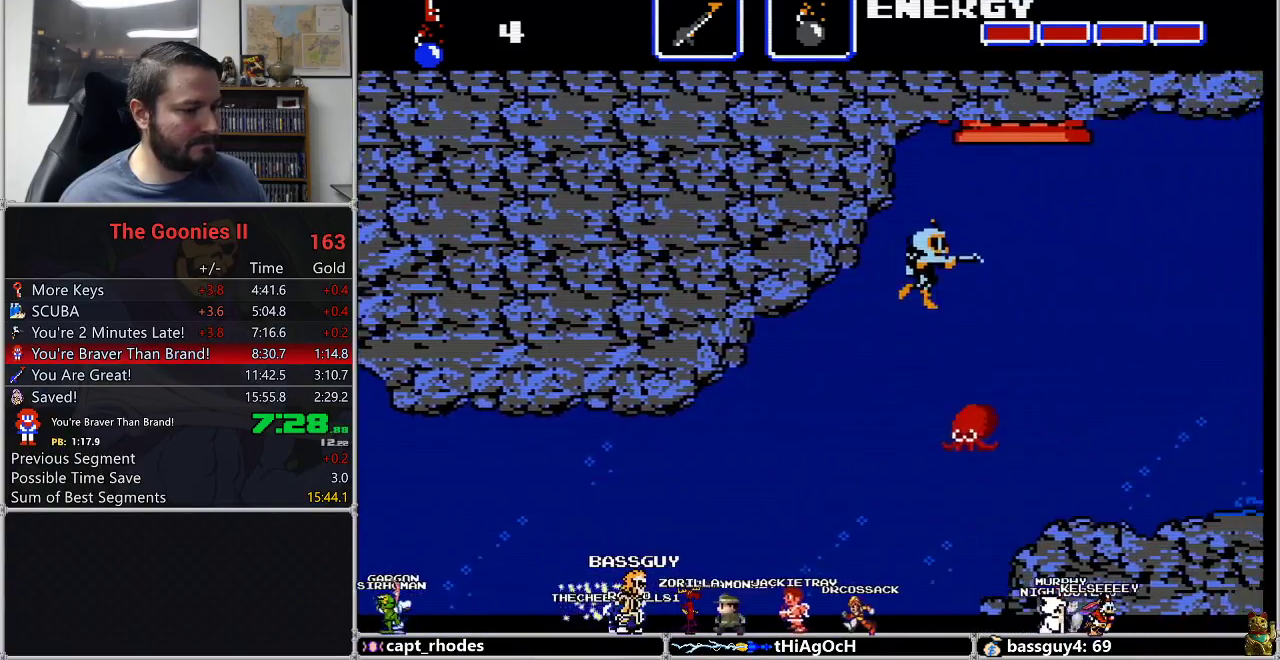
{"buttons": ["A", "DPAD_LEFT"], "events": [[50, "A", "up"], [133, "A", "down"], [200, "A", "up"], [267, "A", "down"], [367, "A", "up"], [367, "DPAD_LEFT", "down"], [417, "A", "down"]]}
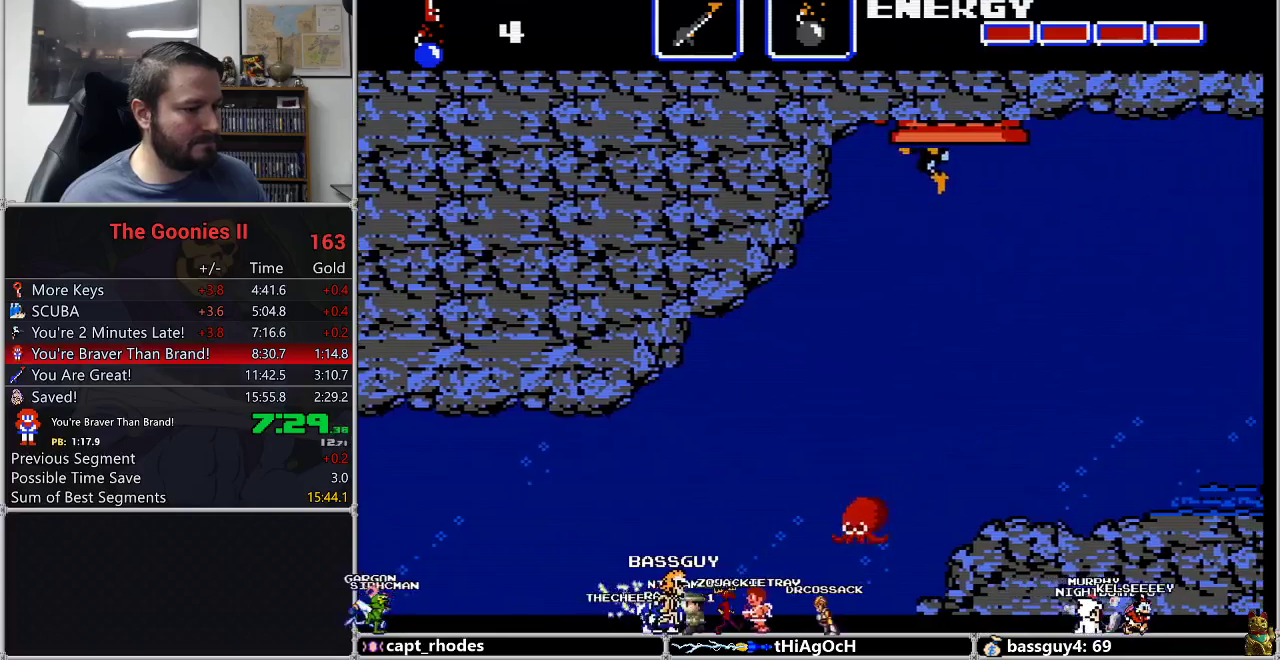
{"buttons": ["DPAD_LEFT"], "events": [[50, "A", "up"], [100, "A", "down"], [200, "A", "up"], [267, "A", "down"], [383, "A", "up"]]}
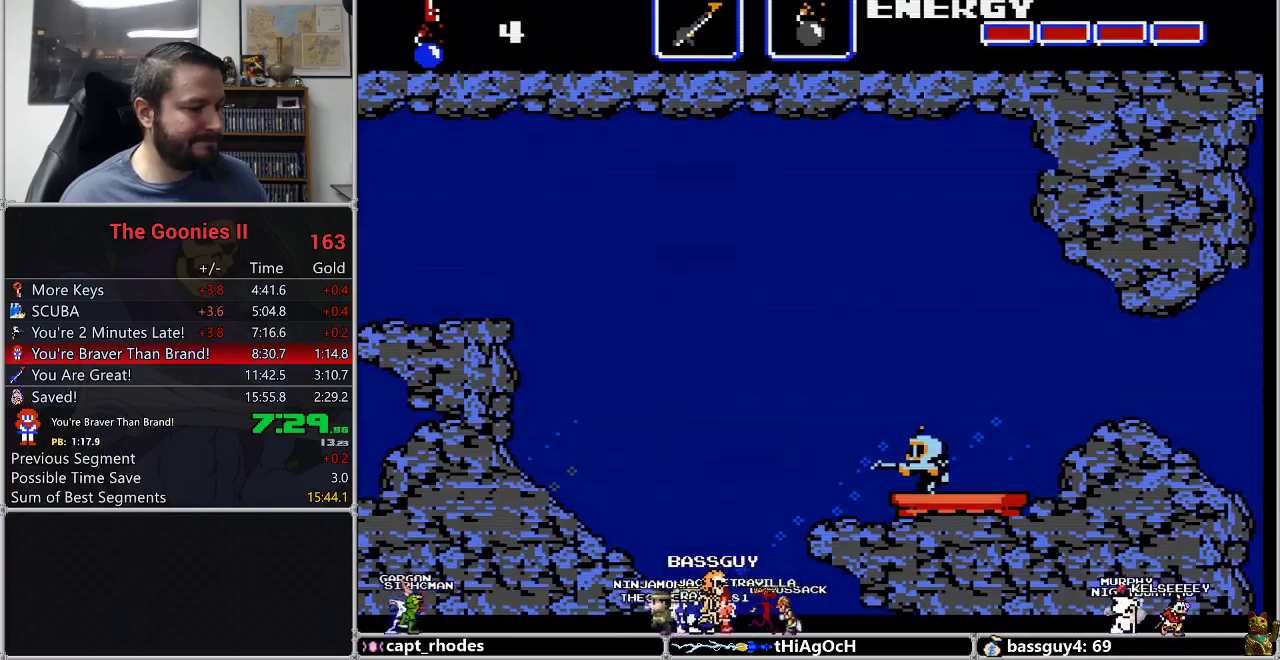
{"buttons": ["DPAD_LEFT"], "events": [[67, "A", "down"], [117, "A", "up"], [383, "A", "down"], [450, "A", "up"]]}
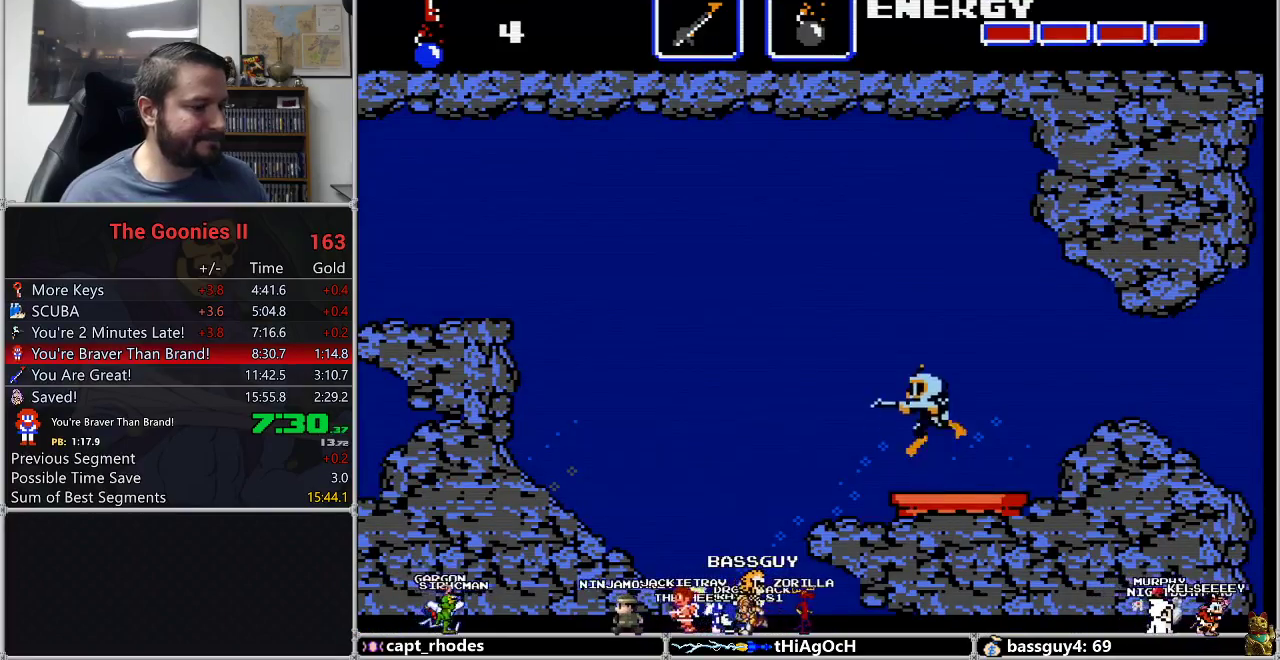
{"buttons": ["A", "DPAD_LEFT"], "events": [[17, "A", "down"], [67, "A", "up"], [183, "A", "down"], [233, "A", "up"], [317, "A", "down"], [383, "A", "up"], [483, "A", "down"]]}
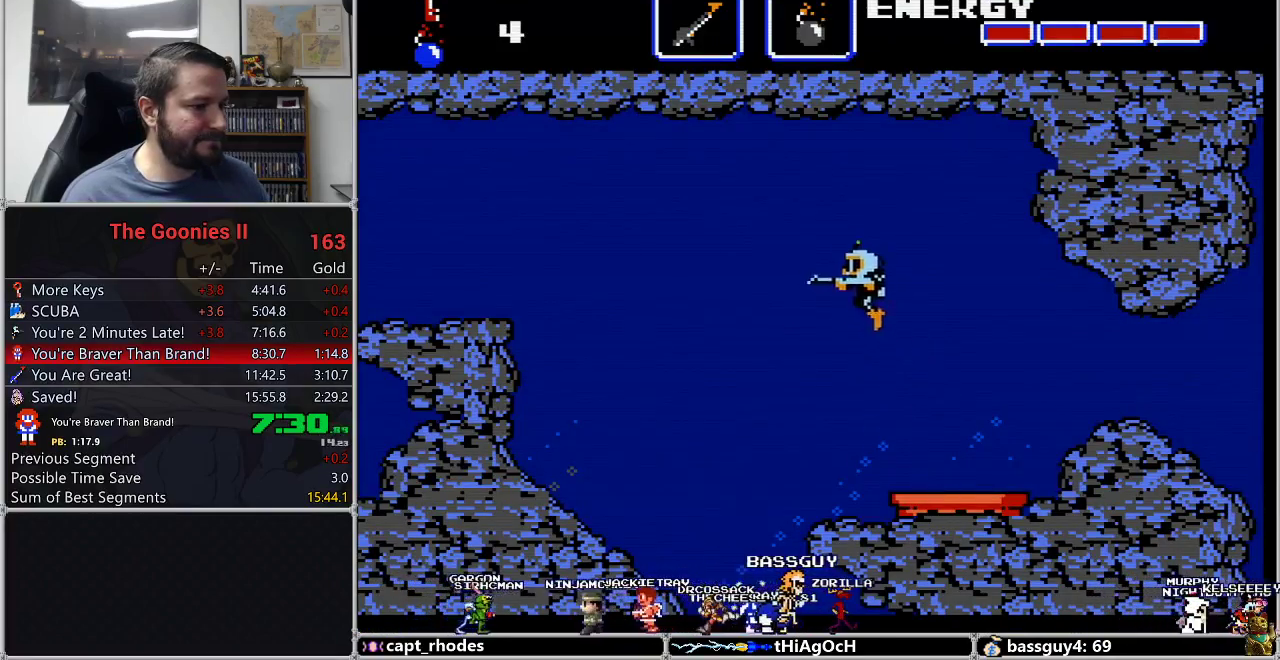
{"buttons": ["DPAD_LEFT"], "events": [[17, "A", "up"], [100, "A", "down"], [167, "A", "up"], [267, "A", "down"], [333, "A", "up"], [417, "A", "down"], [450, "A", "up"]]}
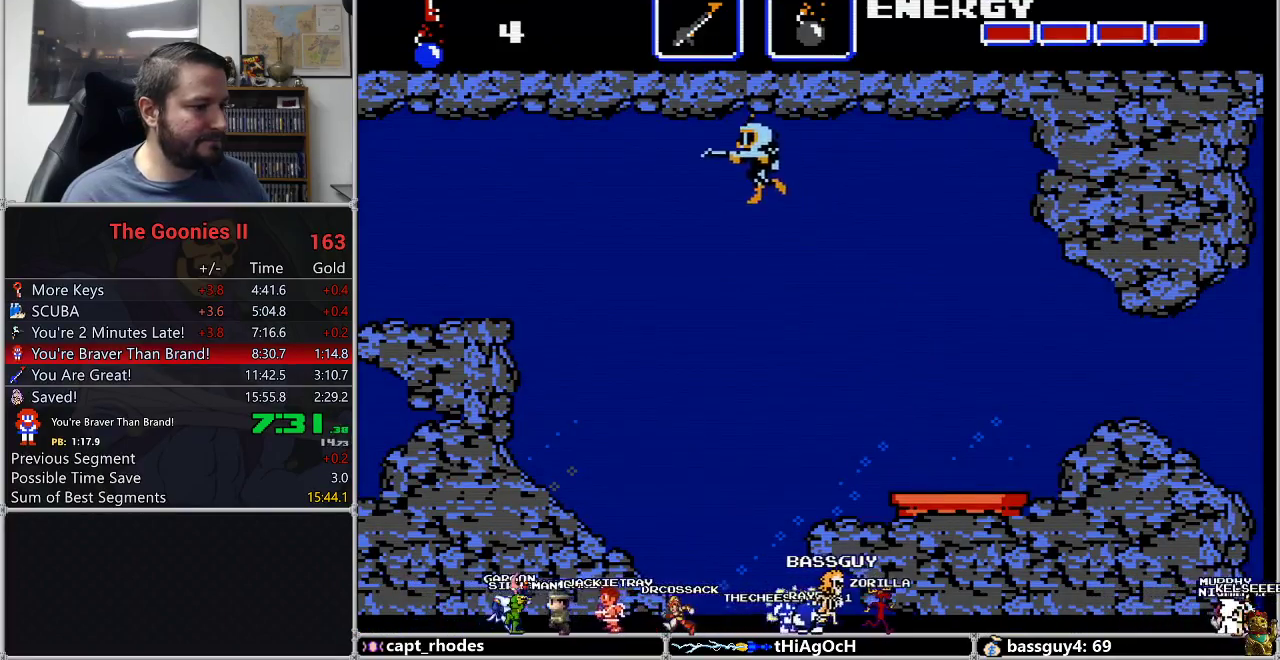
{"buttons": ["A", "DPAD_LEFT"], "events": [[33, "A", "down"], [117, "A", "up"], [350, "A", "down"], [400, "A", "up"], [483, "A", "down"]]}
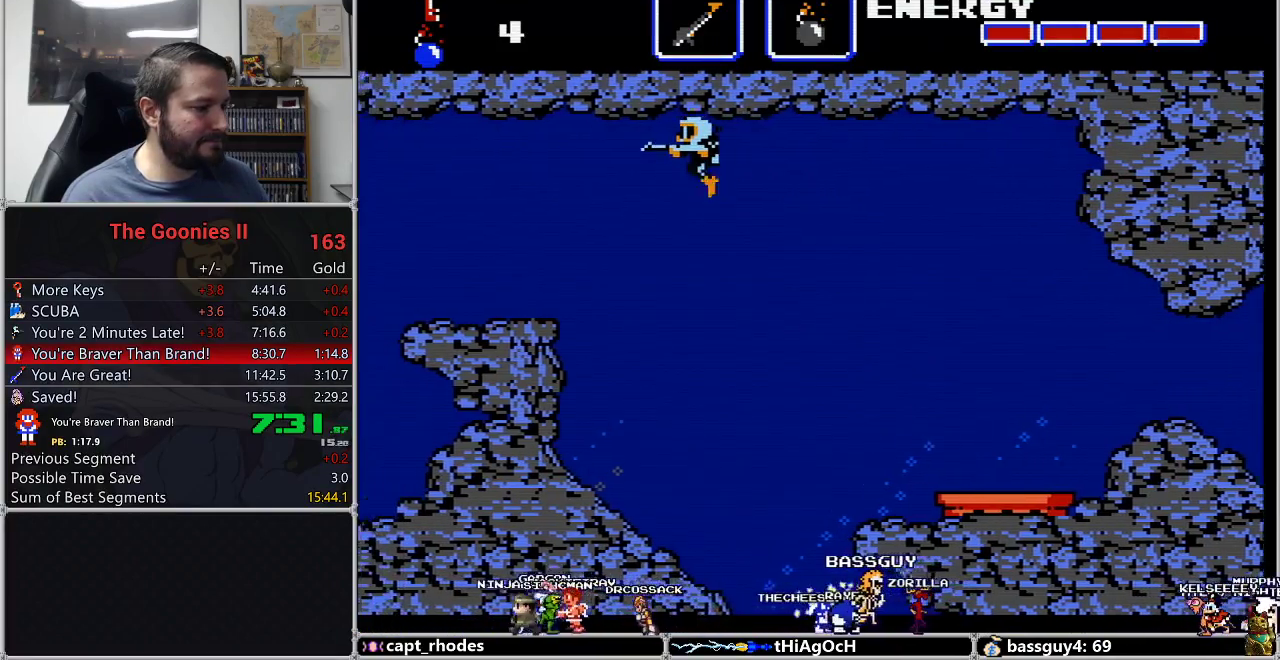
{"buttons": ["DPAD_LEFT"], "events": [[33, "A", "up"], [267, "A", "down"], [317, "A", "up"], [417, "A", "down"], [483, "A", "up"]]}